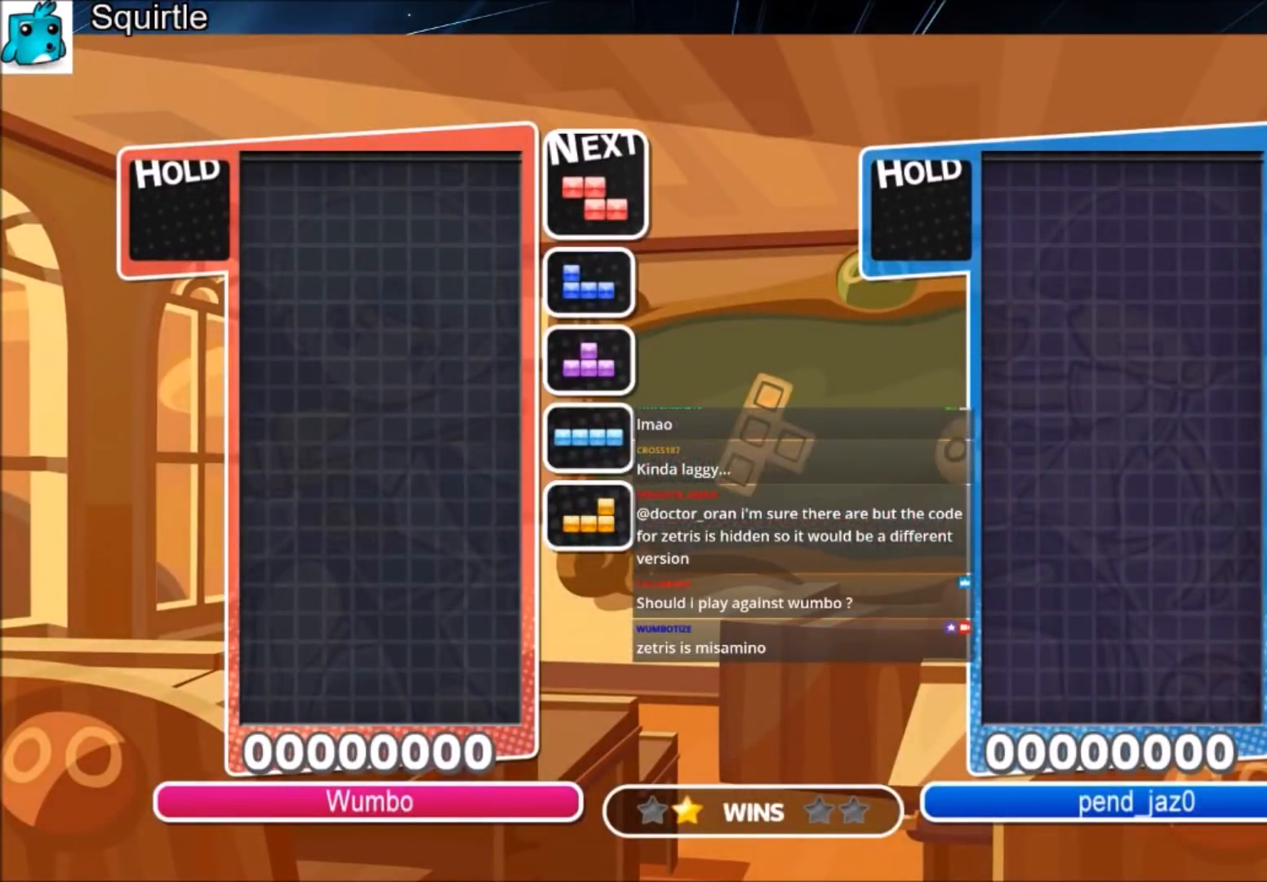
Gameplay with keyboard; each line is a JSON object with the keys held at the frame after it. "events" lists presses ("down") and releases ("up") of "c", "down", "left", "right", "shift", "up", "x" and "z" between this image and that frame as [ms after this image, input, new state], when the widget could be followed in between. No other keys are recorded. Mouse input is not recorded.
{"keys": [], "events": [[367, "right", "down"], [467, "right", "up"]]}
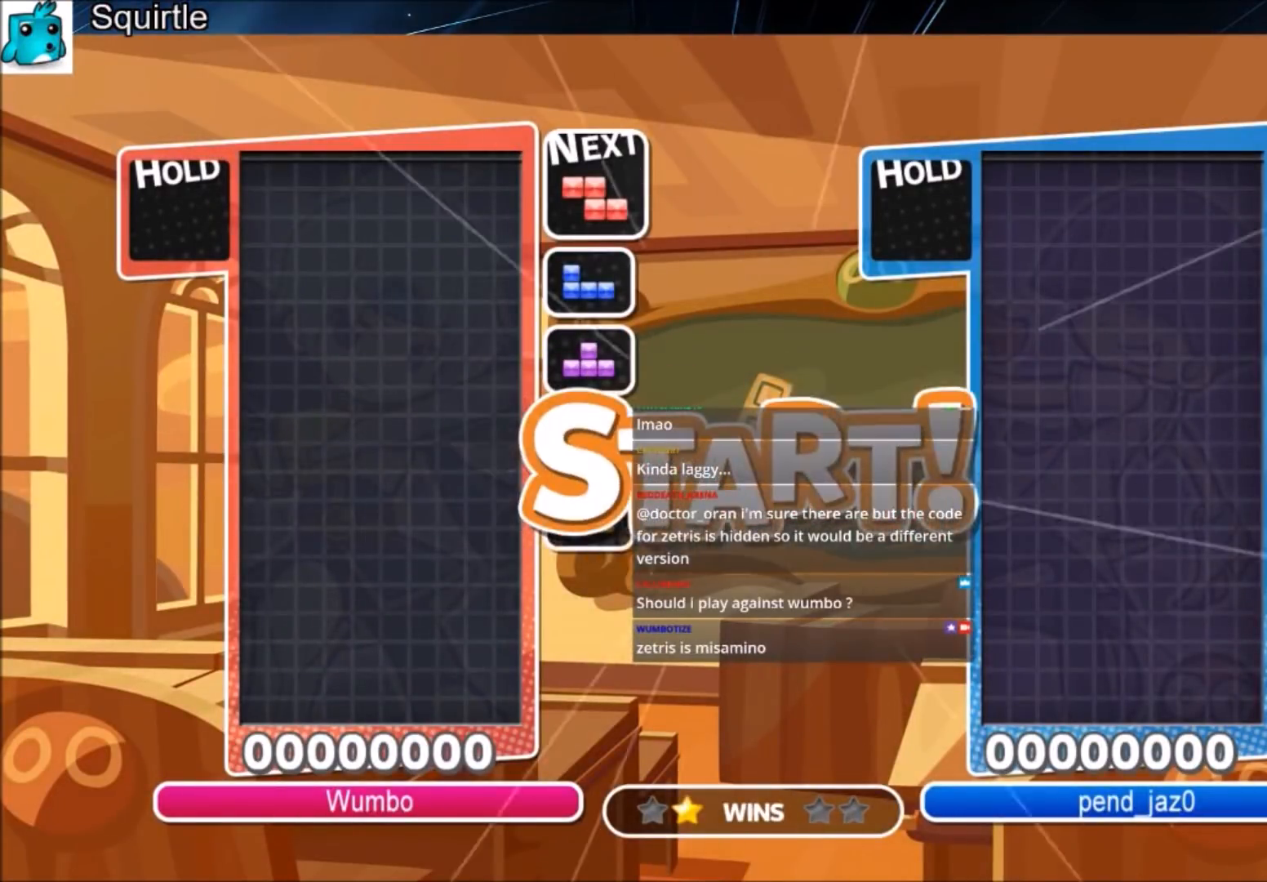
{"keys": ["right"], "events": [[33, "right", "down"]]}
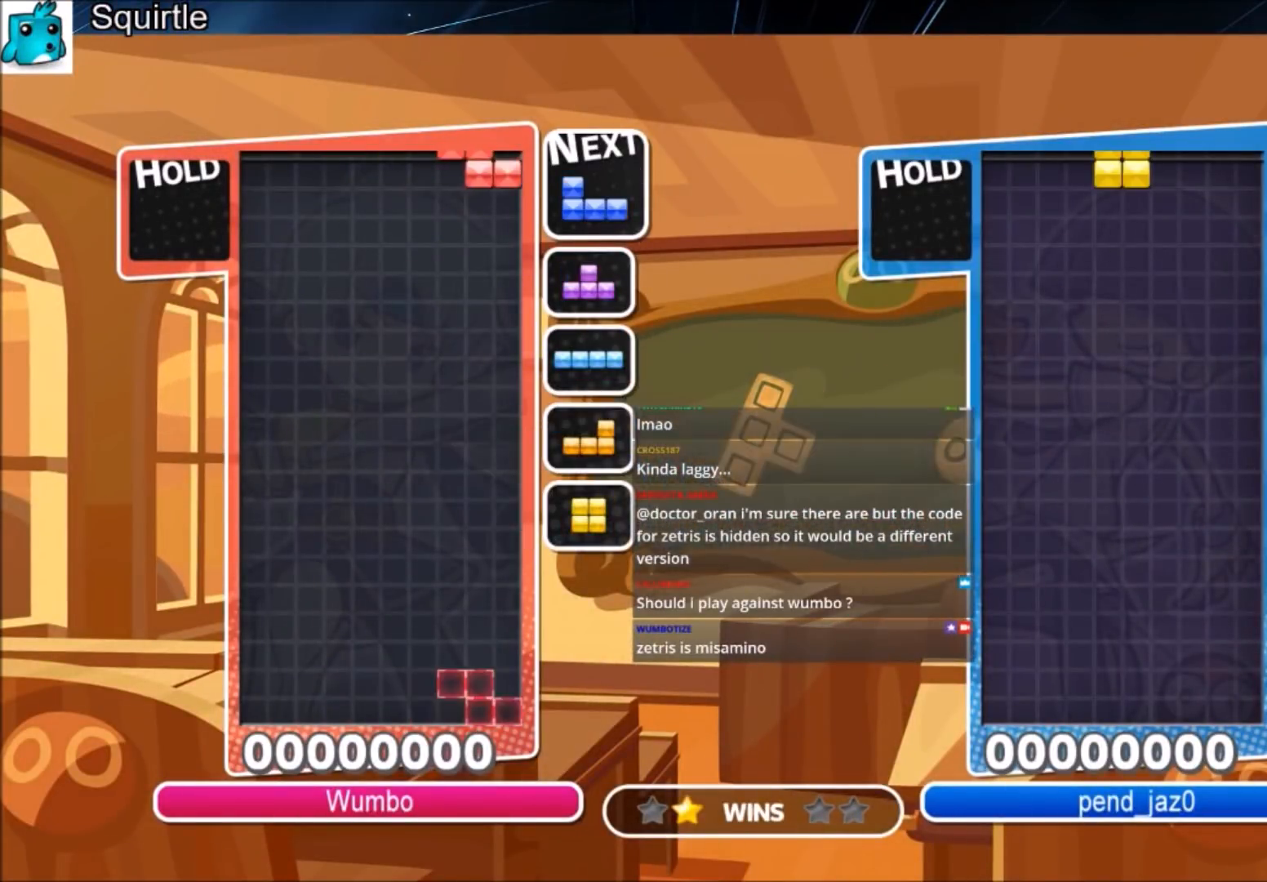
{"keys": ["down", "left"], "events": [[134, "left", "down"], [167, "down", "down"], [167, "right", "up"], [300, "down", "up"], [467, "down", "down"]]}
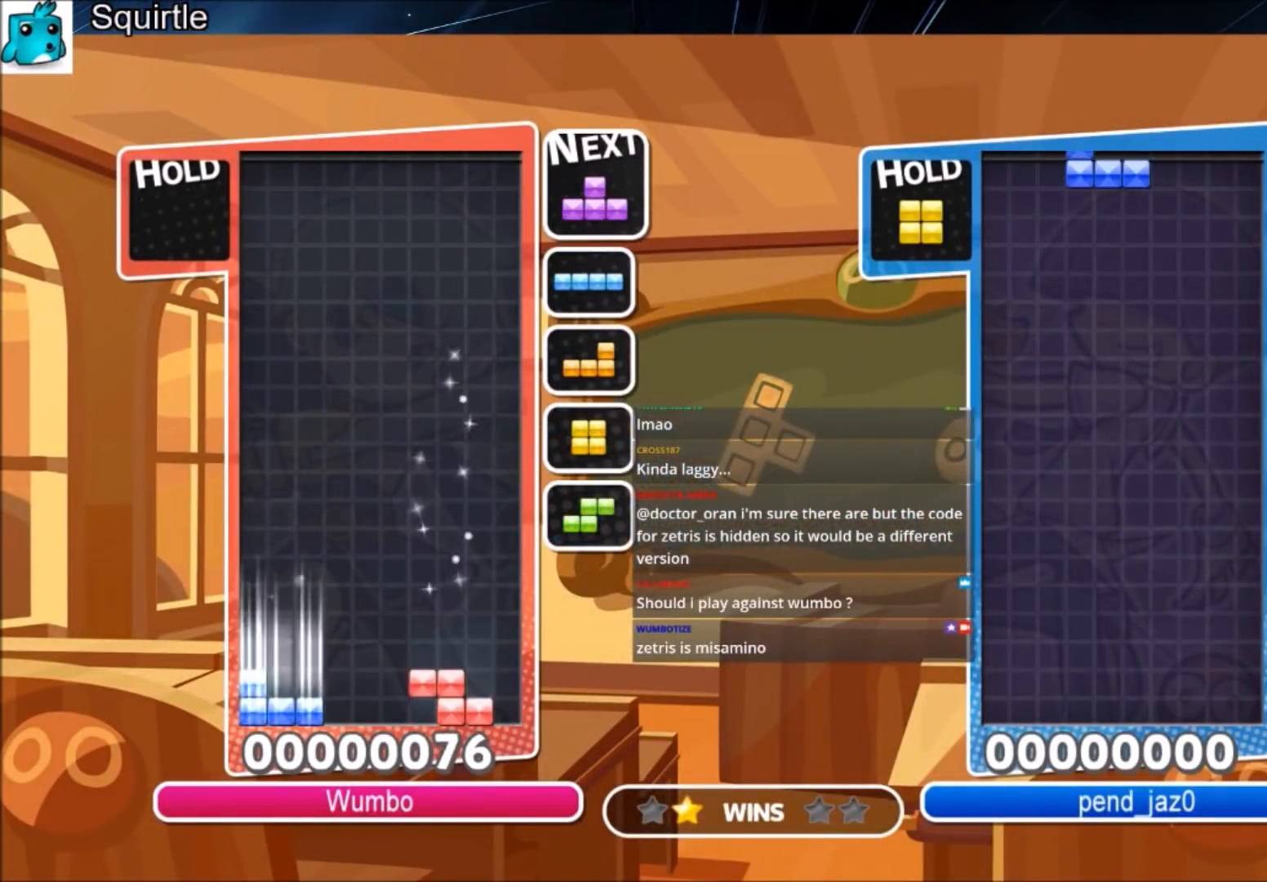
{"keys": ["right"], "events": [[66, "left", "up"], [66, "right", "down"], [100, "down", "up"], [233, "z", "down"], [467, "z", "up"]]}
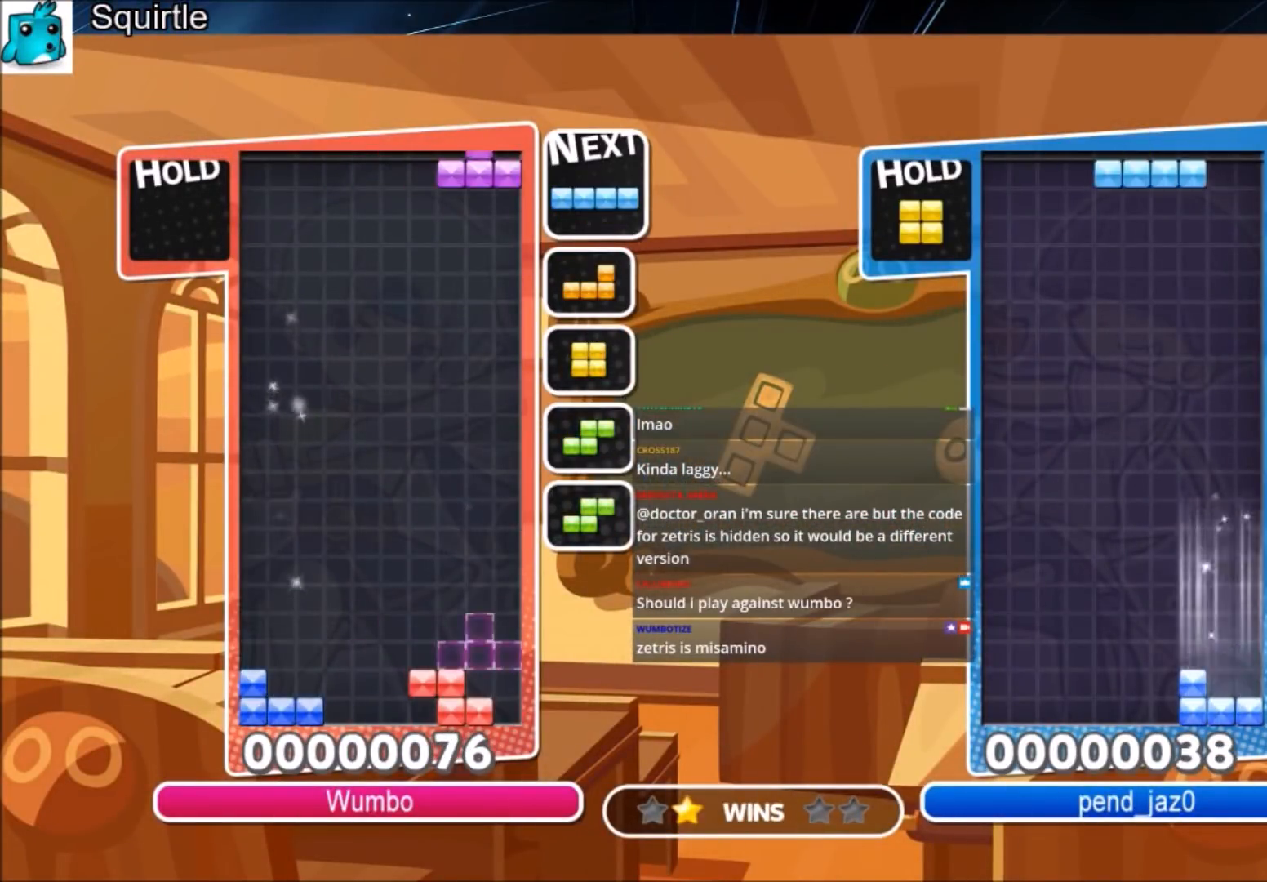
{"keys": ["left", "z"], "events": [[67, "z", "down"], [267, "z", "up"], [300, "down", "down"], [300, "right", "up"], [334, "down", "up"], [501, "left", "down"], [501, "z", "down"]]}
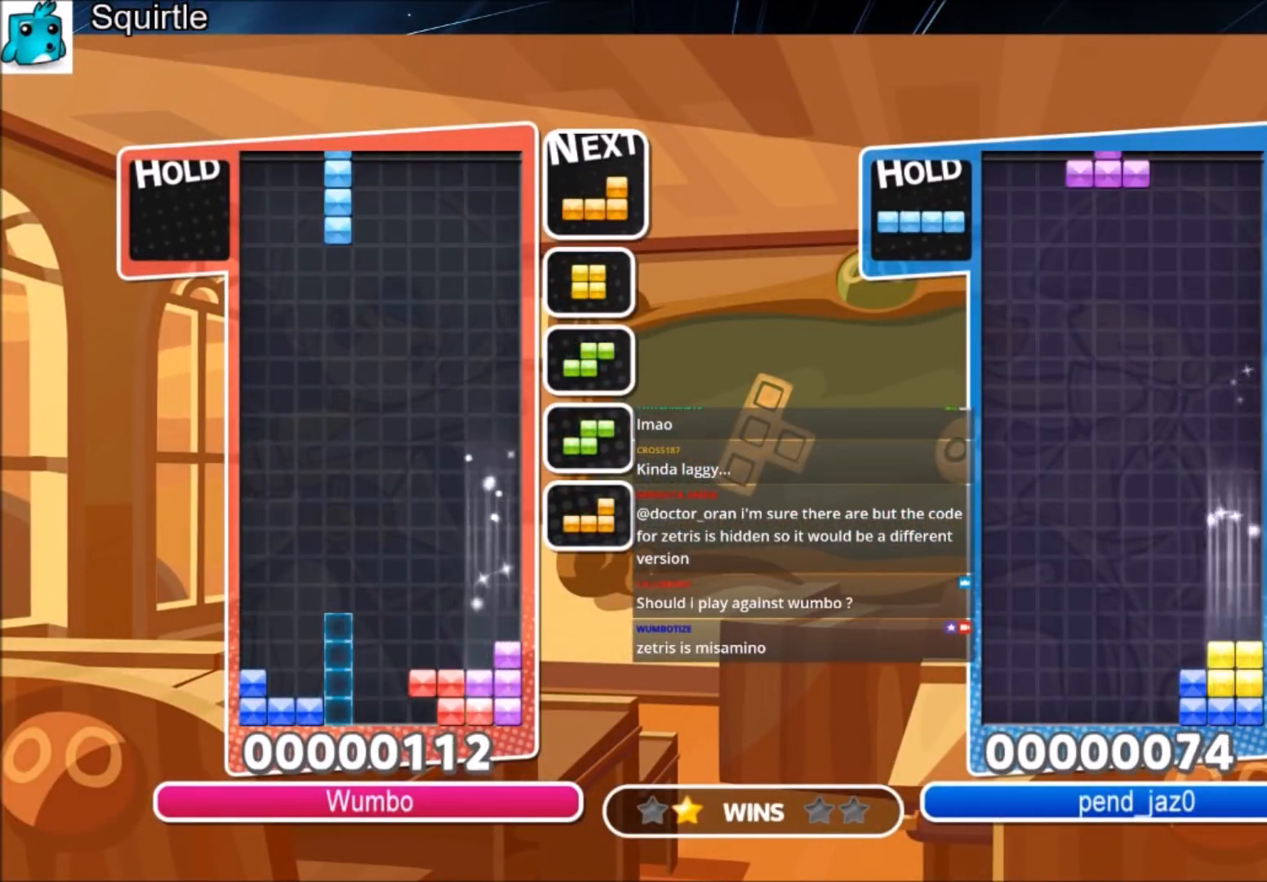
{"keys": ["c", "left"], "events": [[133, "left", "up"], [133, "z", "up"], [266, "down", "down"], [300, "down", "up"], [300, "left", "down"], [467, "c", "down"]]}
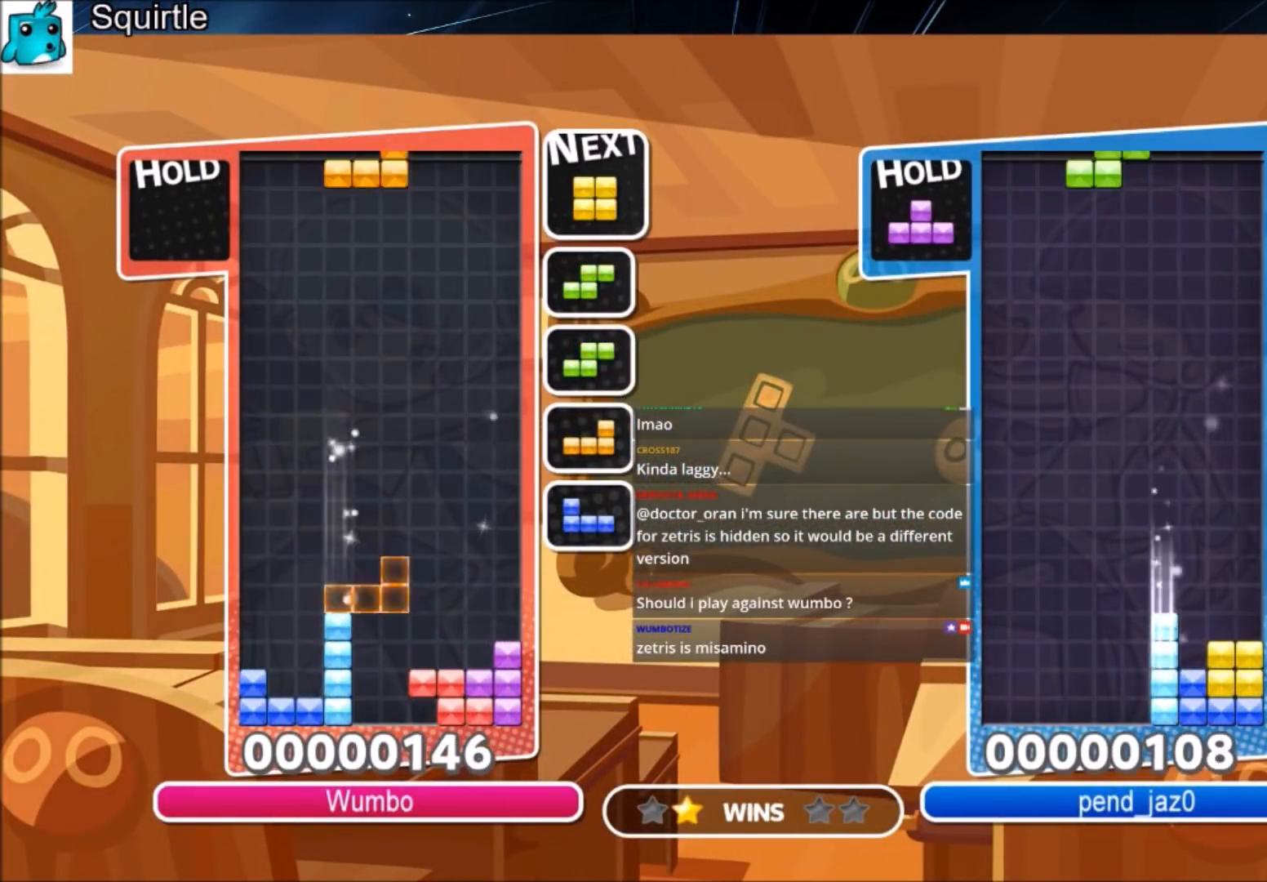
{"keys": ["c", "left"], "events": [[200, "c", "up"], [367, "c", "down"]]}
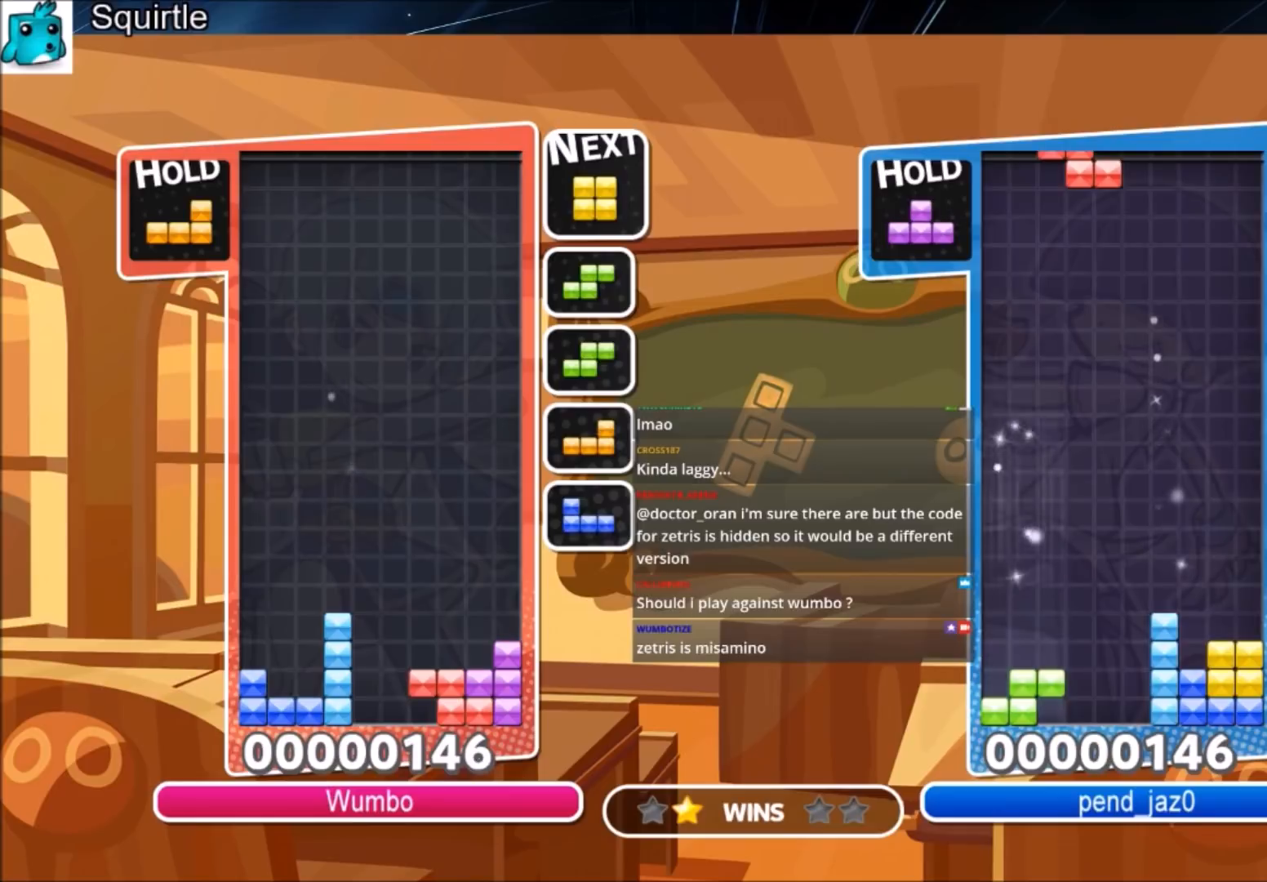
{"keys": ["left"], "events": [[33, "c", "up"], [100, "right", "down"], [166, "left", "up"], [266, "right", "up"], [400, "left", "down"]]}
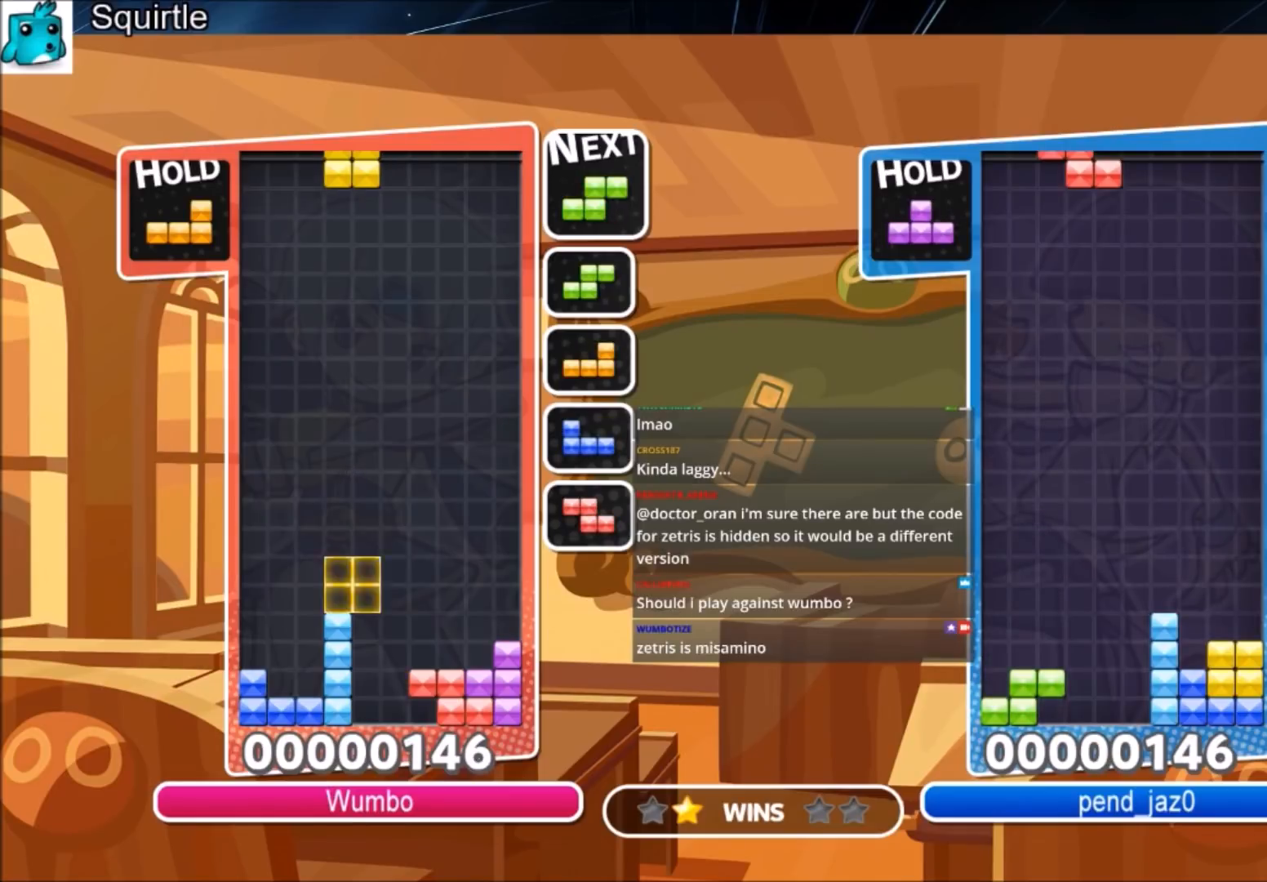
{"keys": ["right"], "events": [[234, "left", "up"], [234, "right", "down"], [300, "down", "down"], [467, "down", "up"]]}
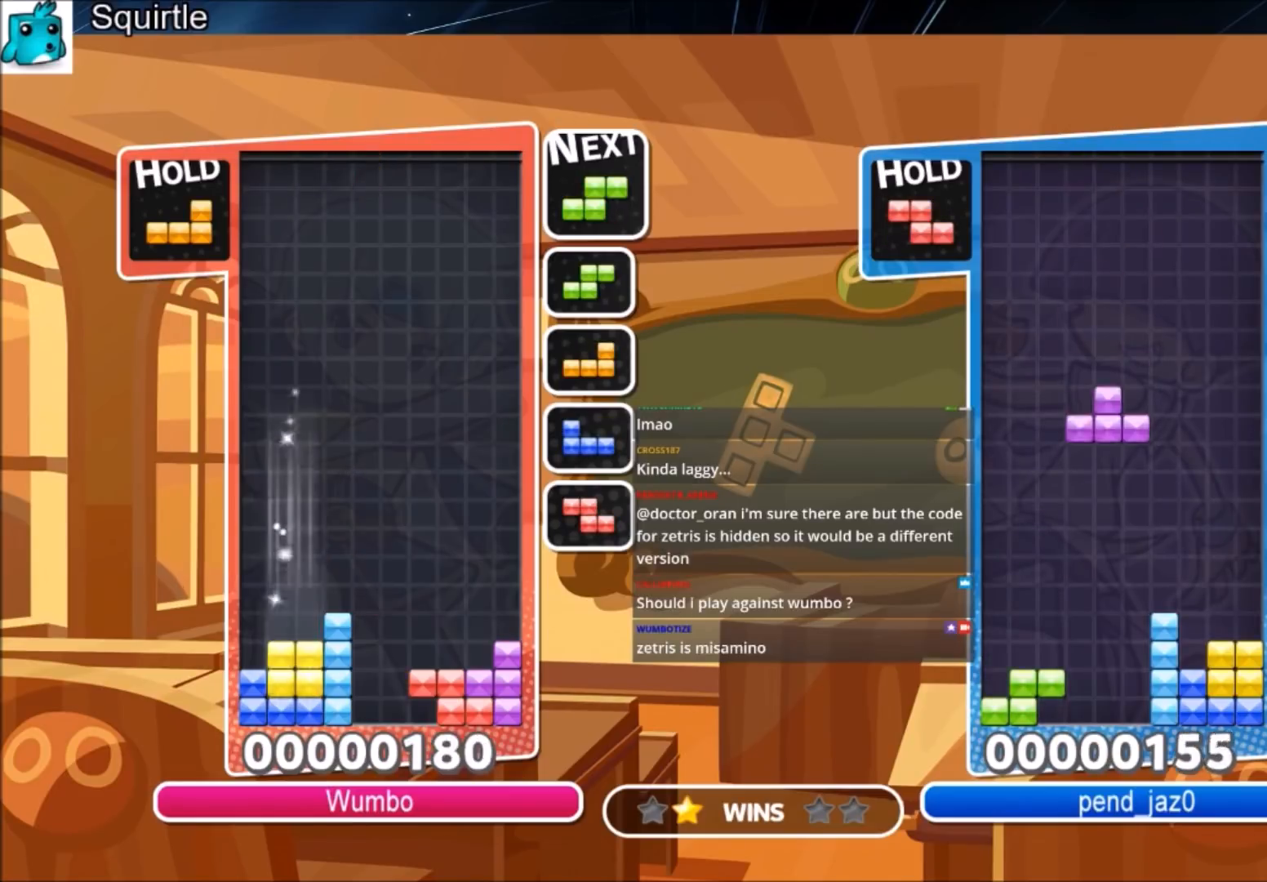
{"keys": ["left"], "events": [[333, "down", "down"], [367, "right", "up"], [433, "down", "up"], [433, "left", "down"]]}
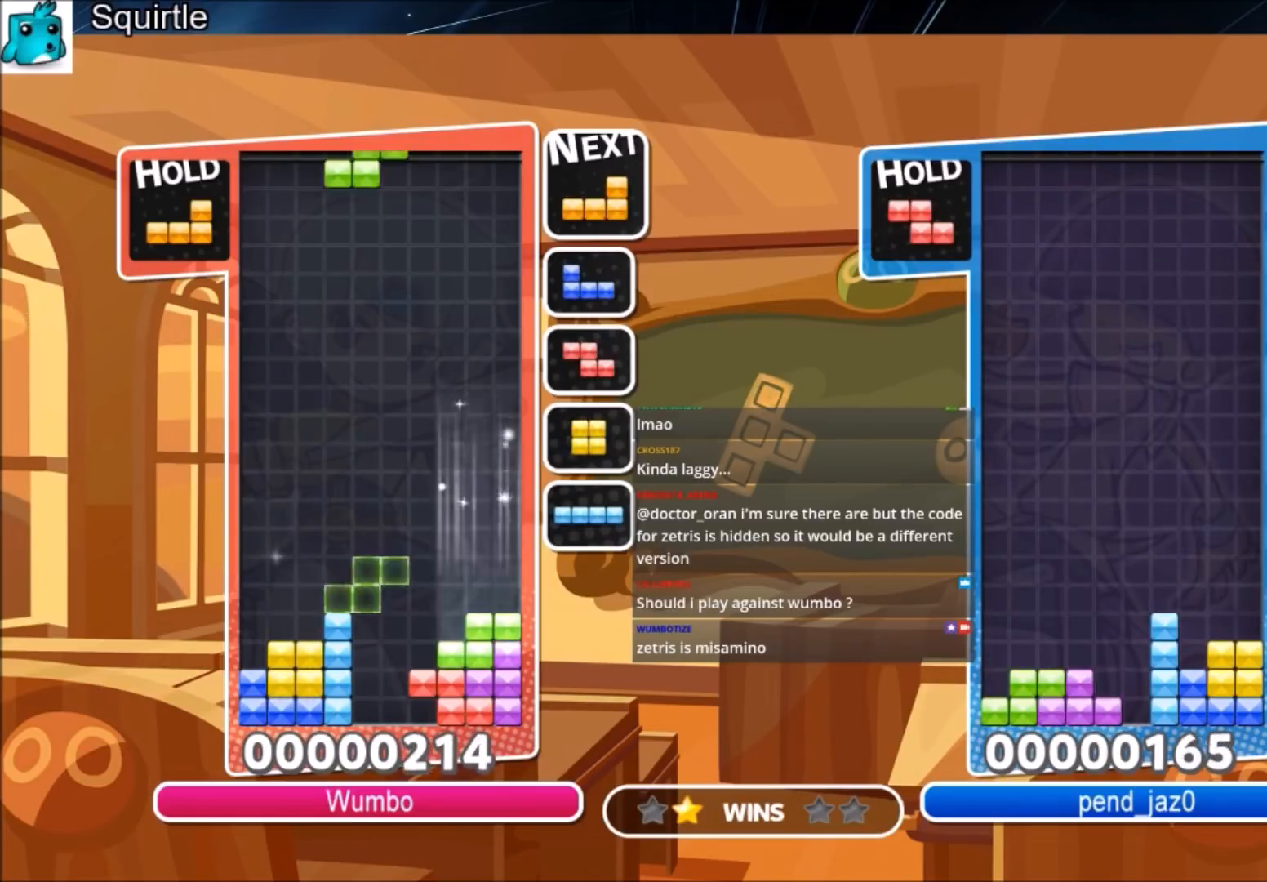
{"keys": ["left"], "events": [[67, "c", "down"], [200, "c", "up"], [400, "x", "down"], [501, "x", "up"]]}
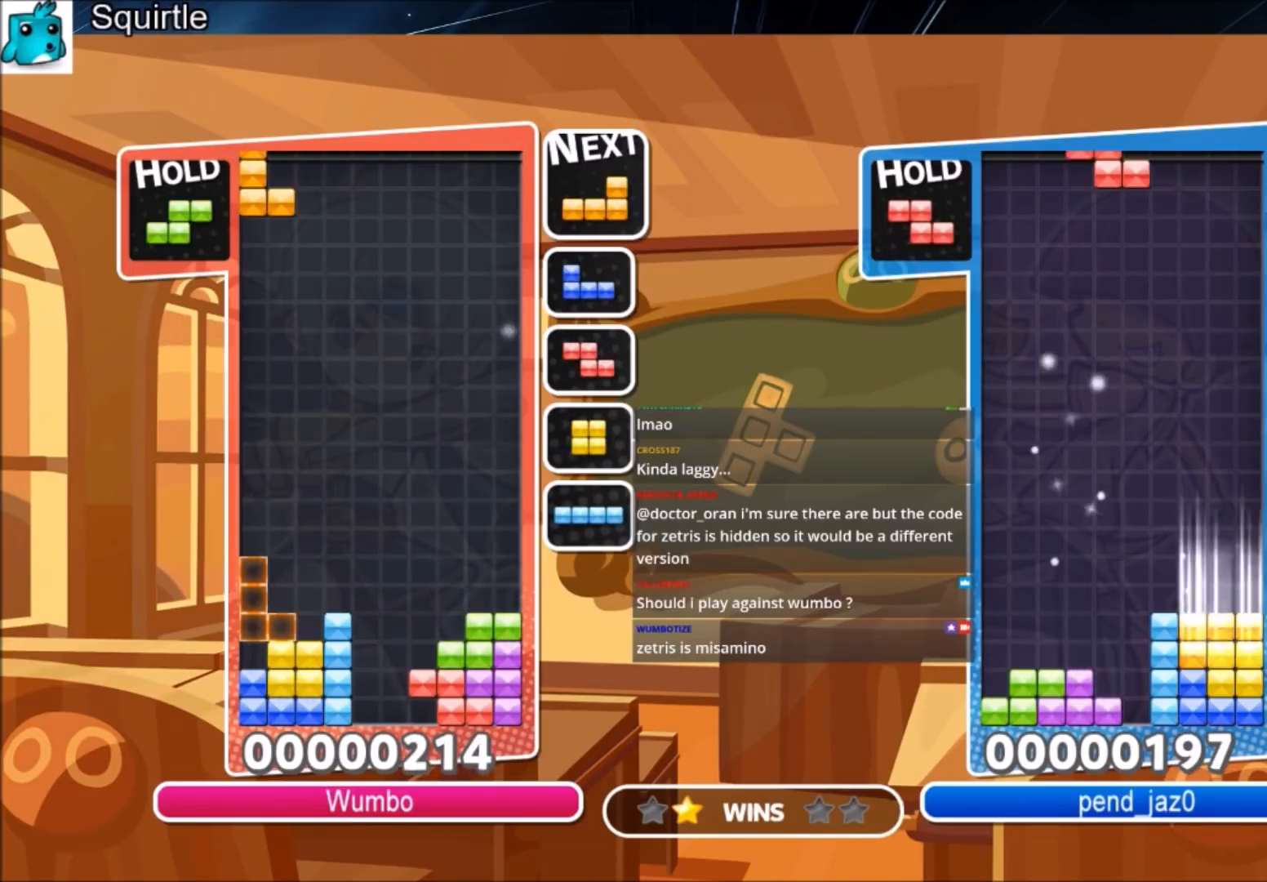
{"keys": ["up"], "events": [[66, "x", "down"], [166, "down", "down"], [233, "left", "up"], [233, "x", "up"], [266, "down", "up"], [300, "x", "down"], [367, "up", "down"], [467, "x", "up"]]}
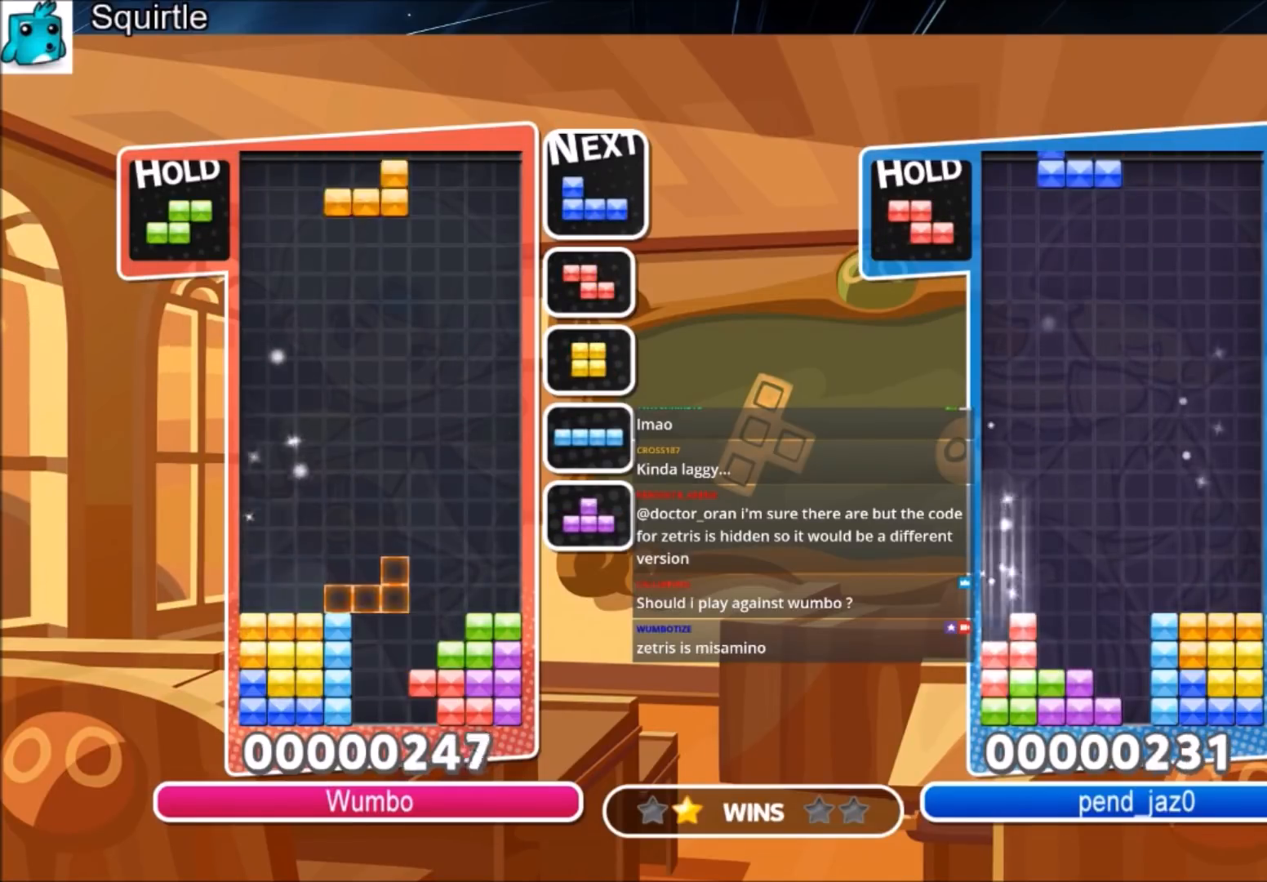
{"keys": ["up"], "events": [[133, "x", "down"], [300, "x", "up"]]}
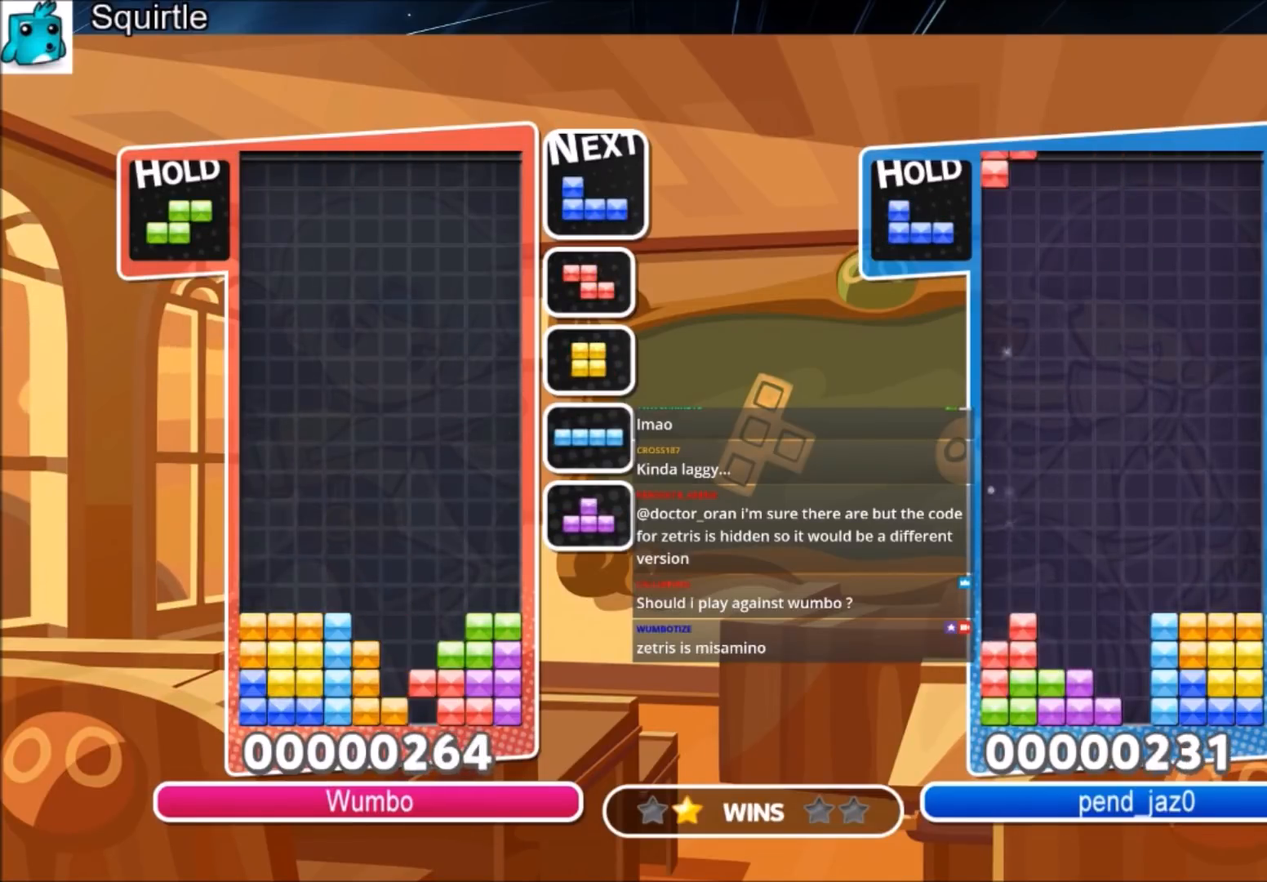
{"keys": ["left"], "events": [[100, "right", "down"], [166, "up", "up"], [266, "down", "down"], [300, "left", "down"], [300, "right", "up"], [333, "down", "up"]]}
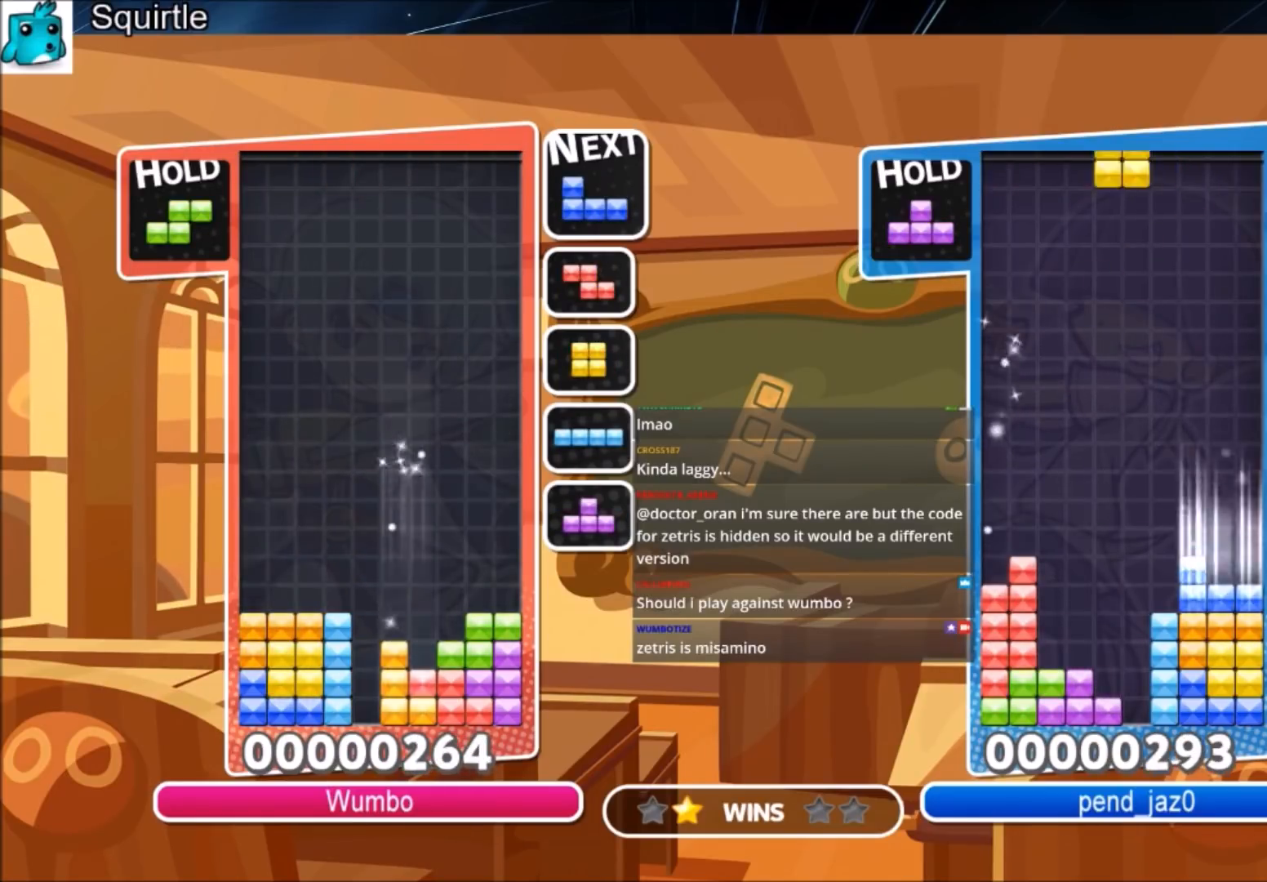
{"keys": [], "events": [[334, "down", "down"], [400, "down", "up"], [400, "left", "up"]]}
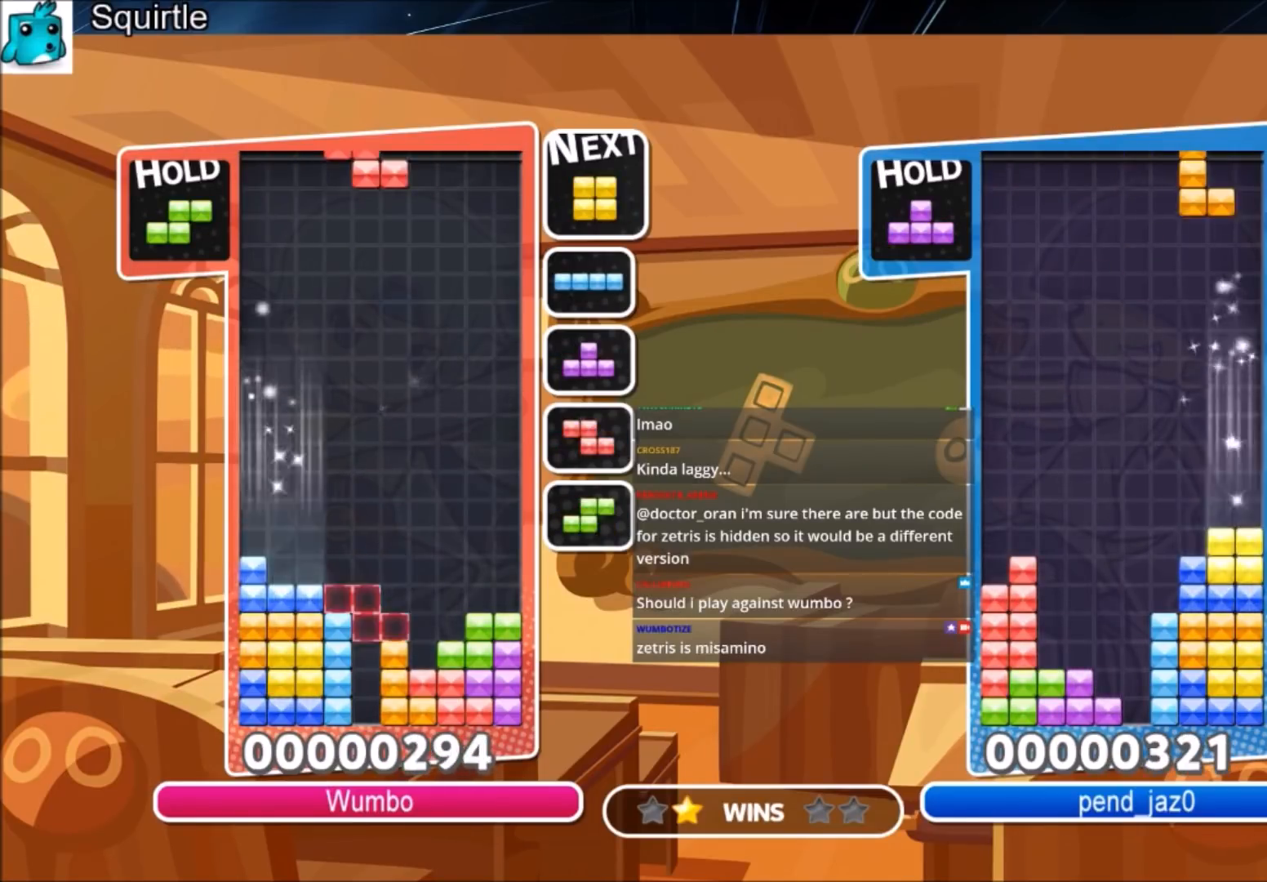
{"keys": ["right"], "events": [[66, "right", "down"], [66, "x", "down"], [100, "right", "up"], [200, "x", "up"], [233, "right", "down"], [300, "down", "down"], [433, "down", "up"]]}
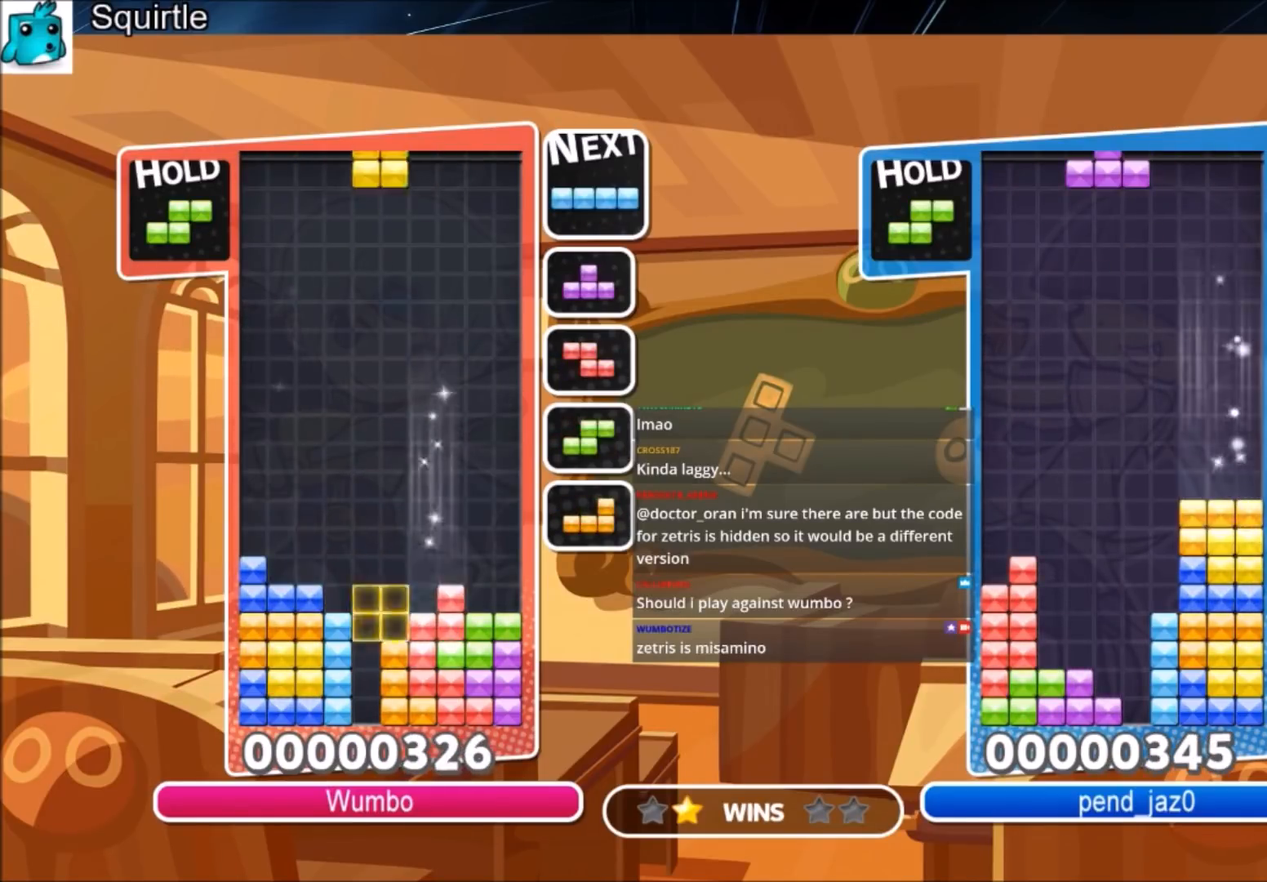
{"keys": ["c"], "events": [[267, "down", "down"], [334, "down", "up"], [334, "right", "up"], [501, "c", "down"]]}
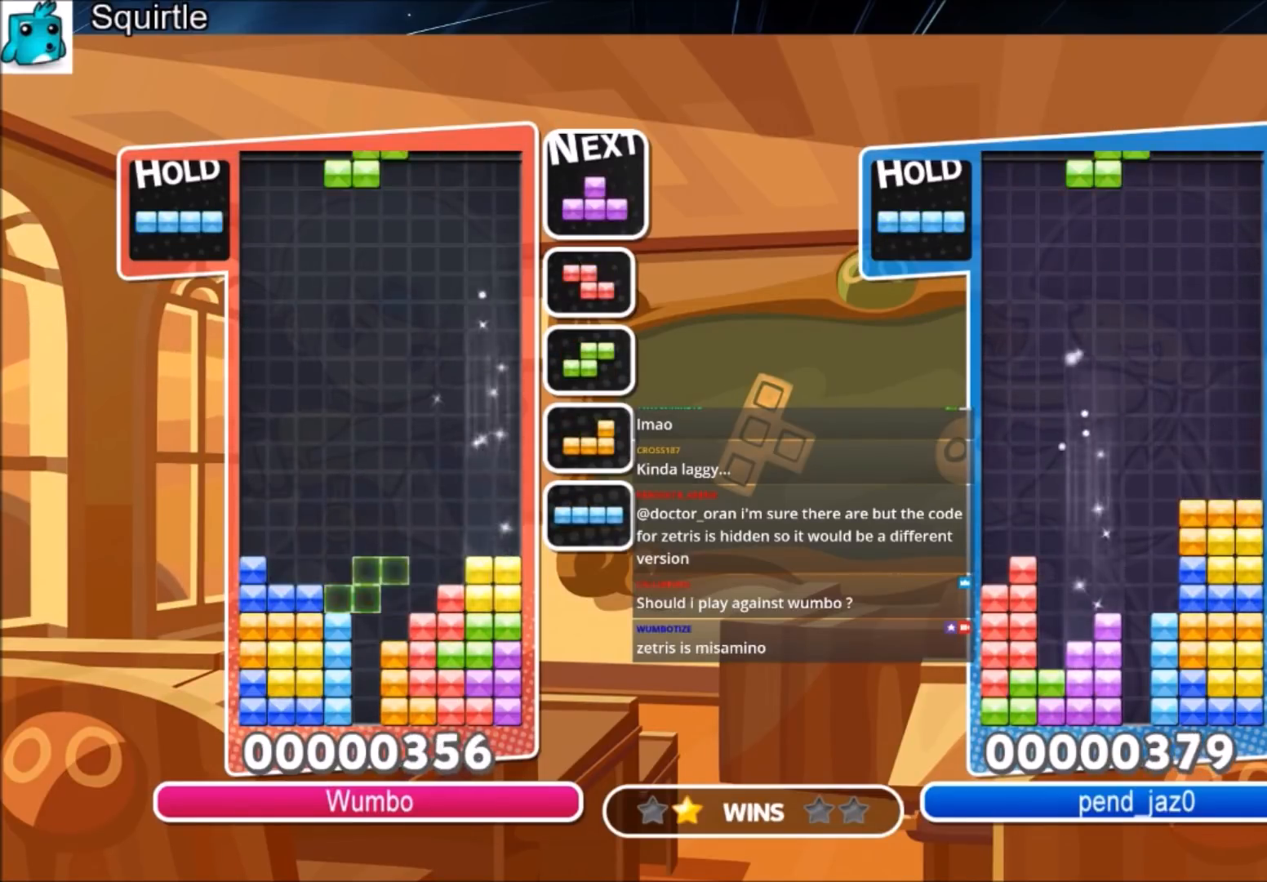
{"keys": [], "events": [[133, "c", "up"], [133, "left", "down"], [233, "left", "up"], [233, "z", "down"], [367, "down", "down"], [367, "z", "up"], [467, "down", "up"]]}
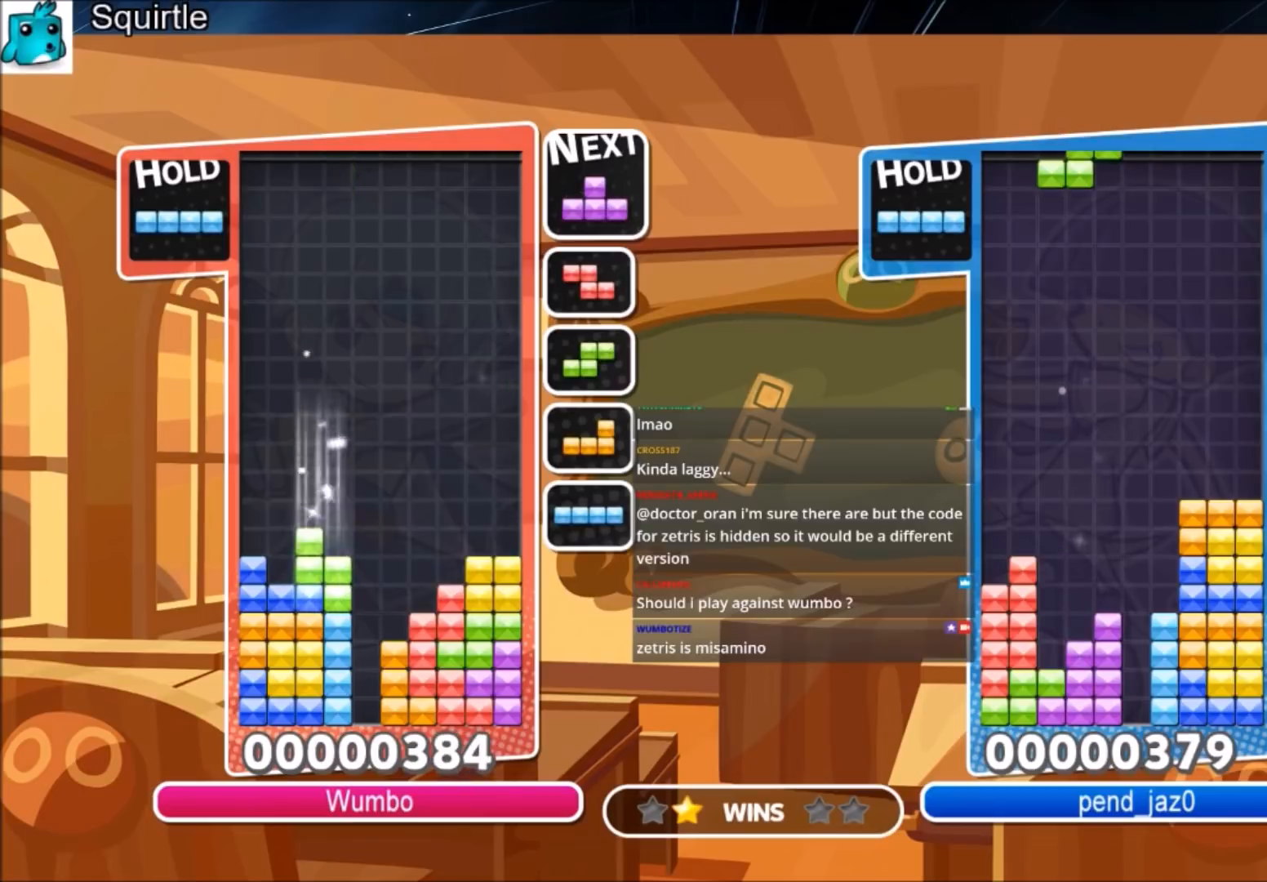
{"keys": ["right"], "events": [[100, "x", "down"], [134, "right", "down"], [234, "right", "up"], [300, "x", "up"], [367, "down", "down"], [434, "right", "down"], [467, "down", "up"]]}
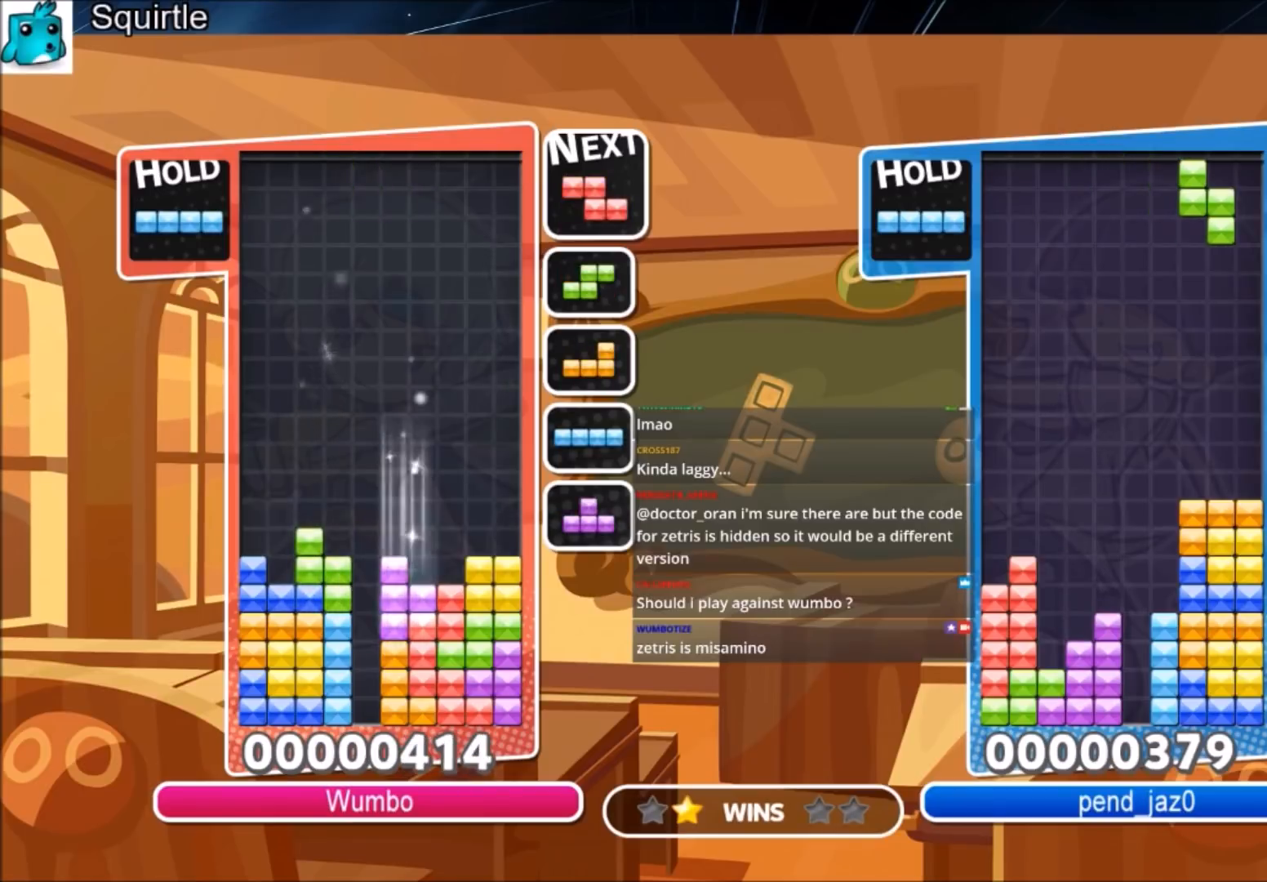
{"keys": ["down", "z"], "events": [[333, "right", "up"], [400, "z", "down"], [433, "down", "down"]]}
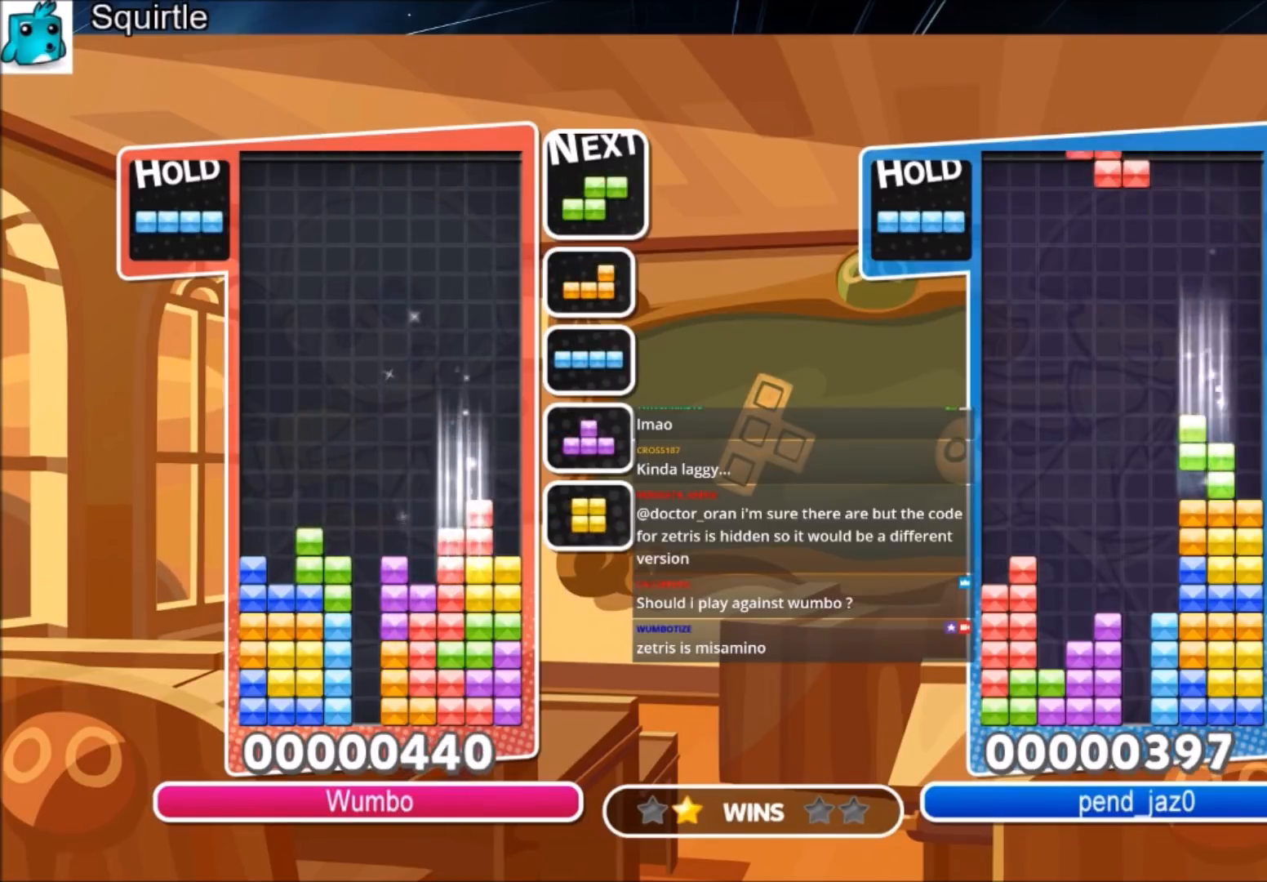
{"keys": ["down"], "events": [[33, "down", "up"], [33, "left", "down"], [33, "z", "up"], [267, "z", "down"], [501, "down", "down"], [501, "left", "up"], [501, "z", "up"]]}
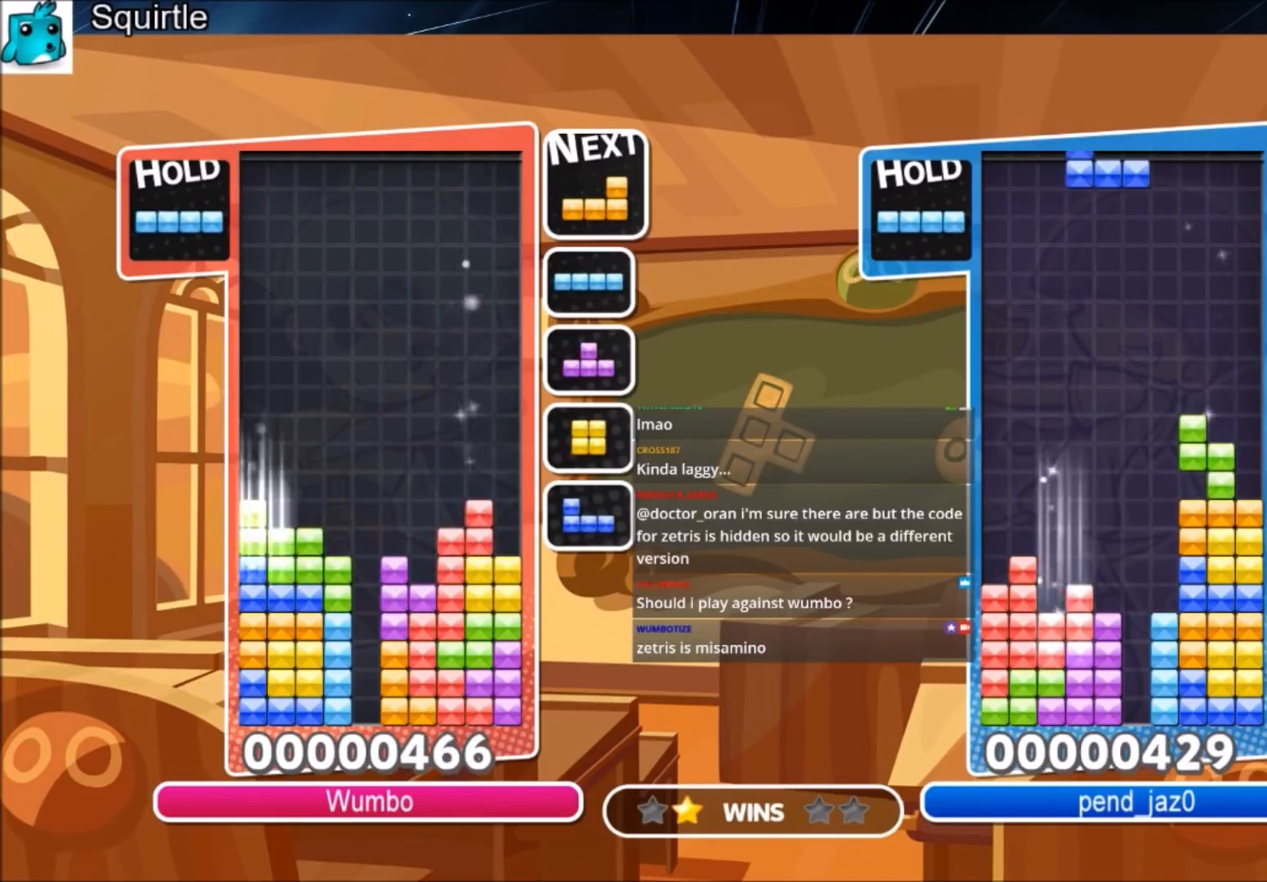
{"keys": [], "events": [[100, "down", "up"], [200, "right", "down"], [200, "z", "down"], [300, "right", "up"], [367, "right", "down"], [367, "z", "up"], [467, "right", "up"]]}